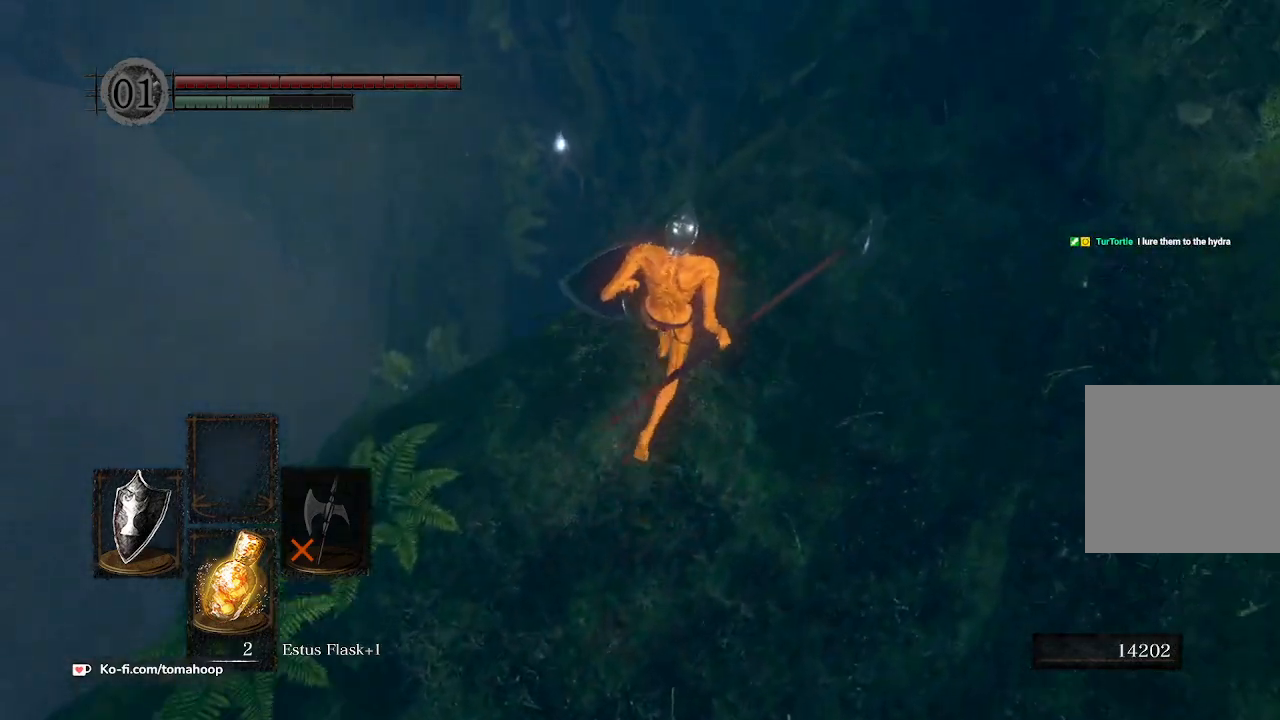
Gameplay with a controller (Xbox layout); each line is a JSON object with the inputs held at the frame after it. "events" lists button and stick changes between this image and that frame as [ms after this image, input, new state], when the widget could be followed in between. Not read: SHARE.
{"buttons": [], "left_stick": "up", "right_stick": "down-left", "events": [[33, "left_stick", "up-right"], [400, "left_stick", "up"]]}
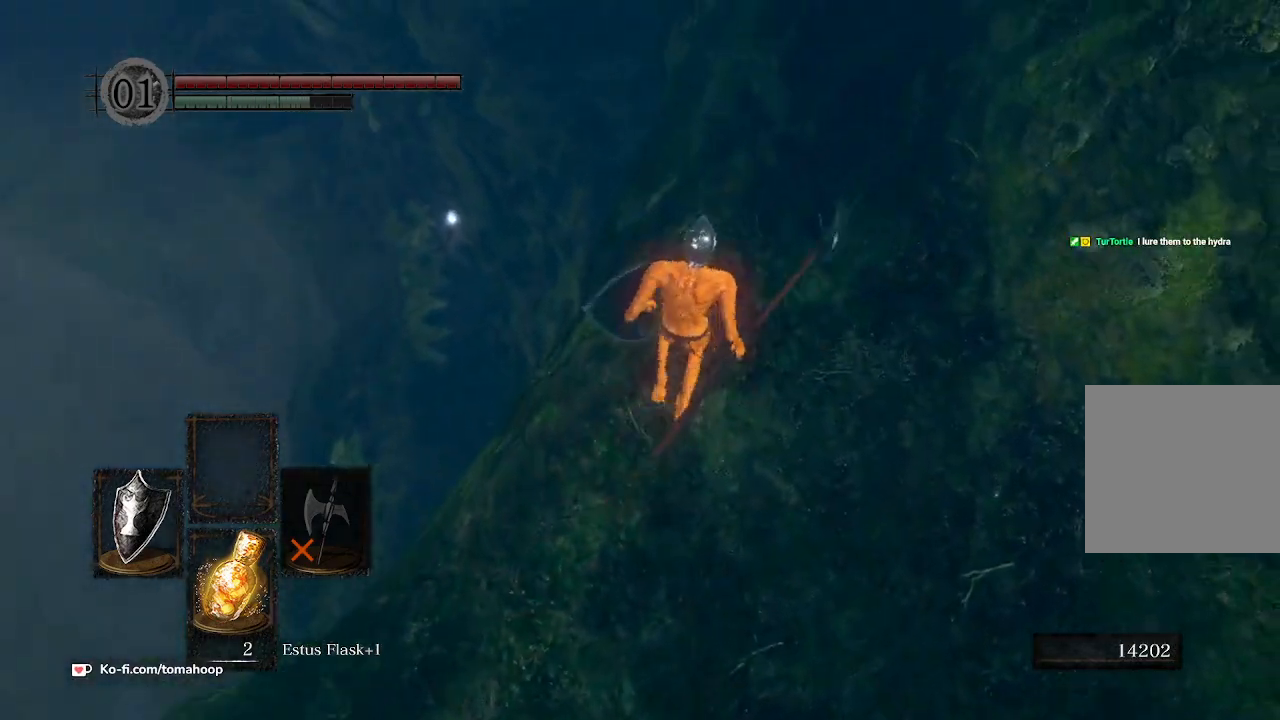
{"buttons": [], "left_stick": "up-right", "right_stick": "down", "events": [[67, "B", "down"], [200, "B", "up"], [467, "left_stick", "up-right"], [467, "right_stick", "down"]]}
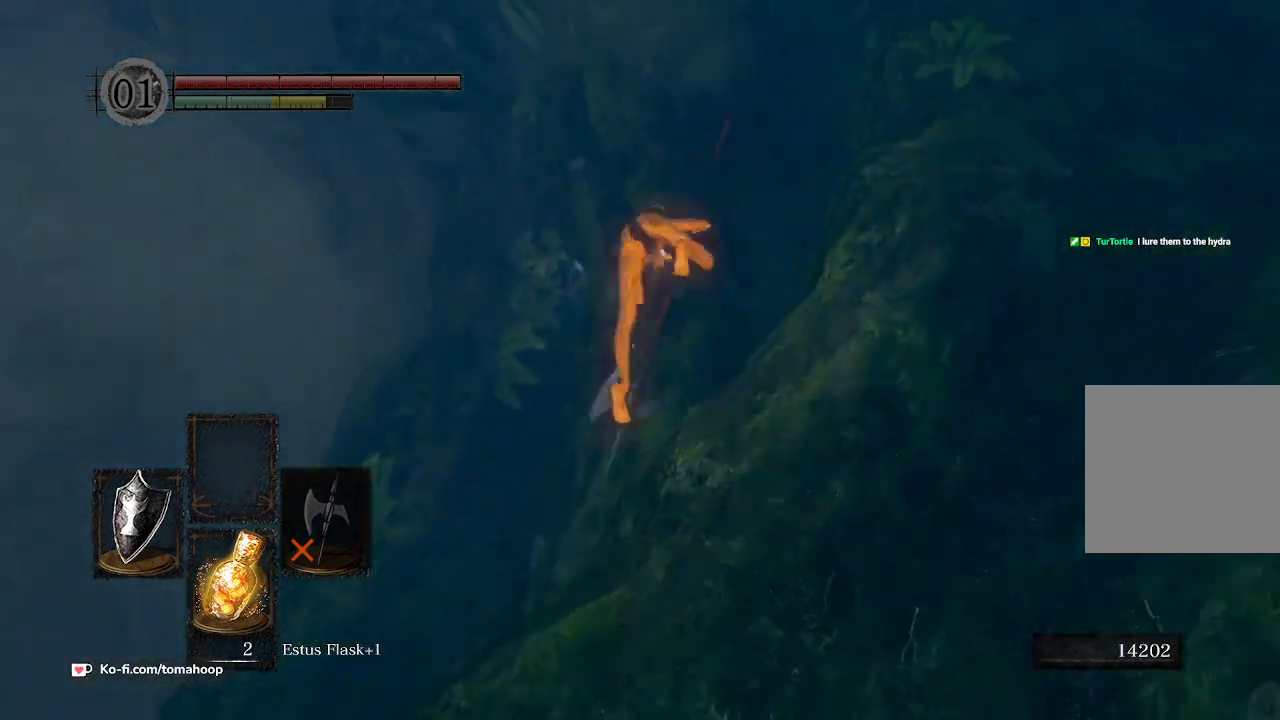
{"buttons": [], "left_stick": "up-right", "right_stick": "center", "events": [[467, "right_stick", "center"]]}
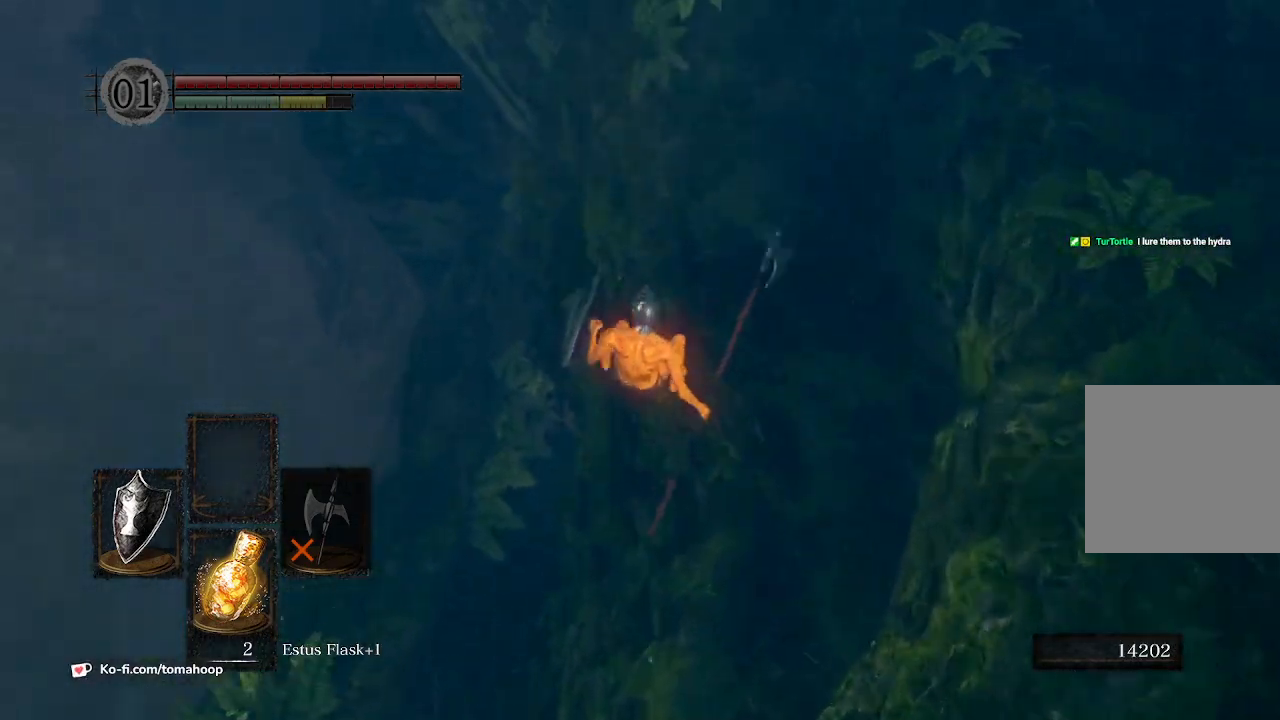
{"buttons": [], "left_stick": "left", "right_stick": "down-right", "events": [[67, "left_stick", "center"], [133, "left_stick", "left"], [500, "right_stick", "down-right"]]}
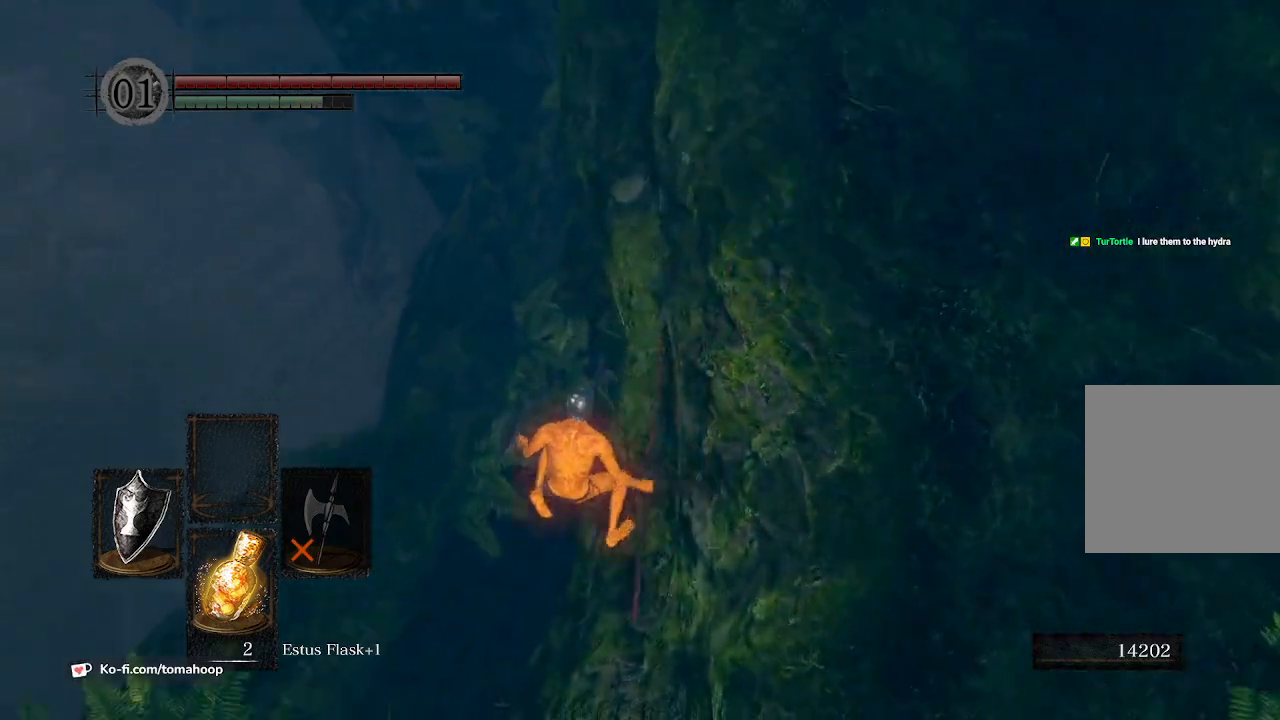
{"buttons": [], "left_stick": "up-right", "right_stick": "up-right", "events": [[67, "left_stick", "up-right"], [233, "right_stick", "right"], [367, "right_stick", "up-right"]]}
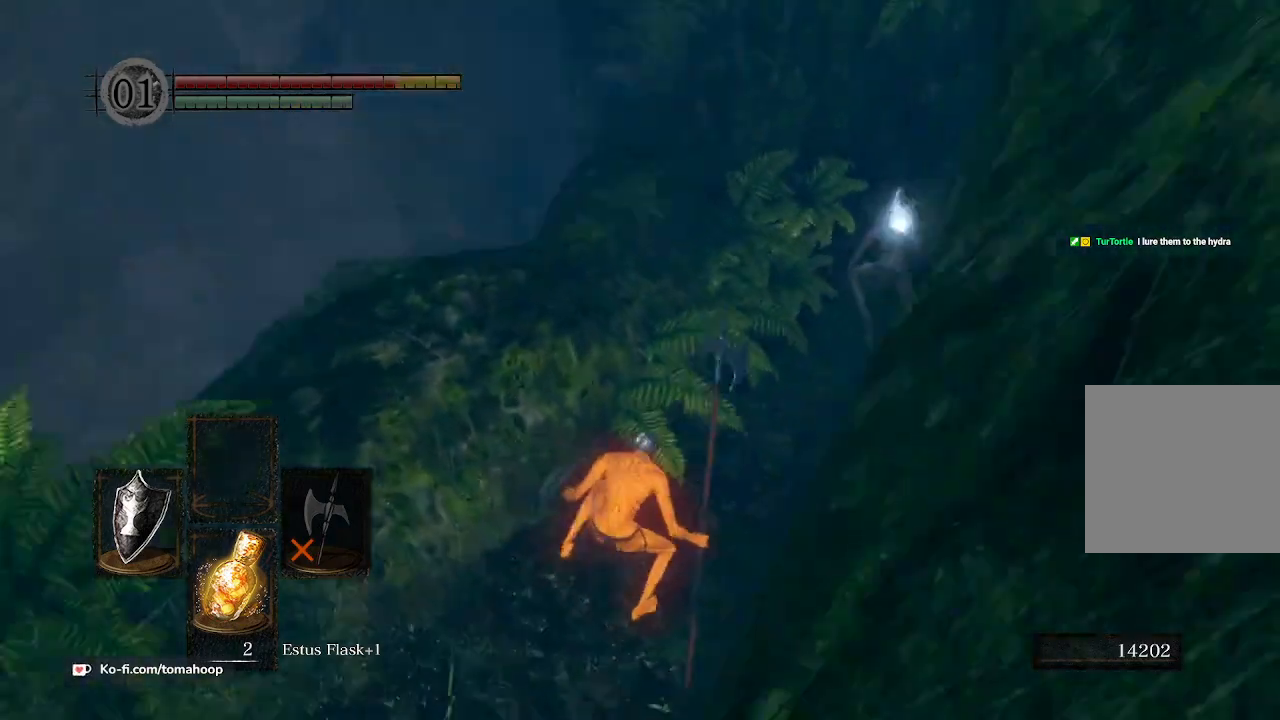
{"buttons": ["B"], "left_stick": "up", "right_stick": "up-right", "events": [[233, "B", "down"], [233, "left_stick", "up"]]}
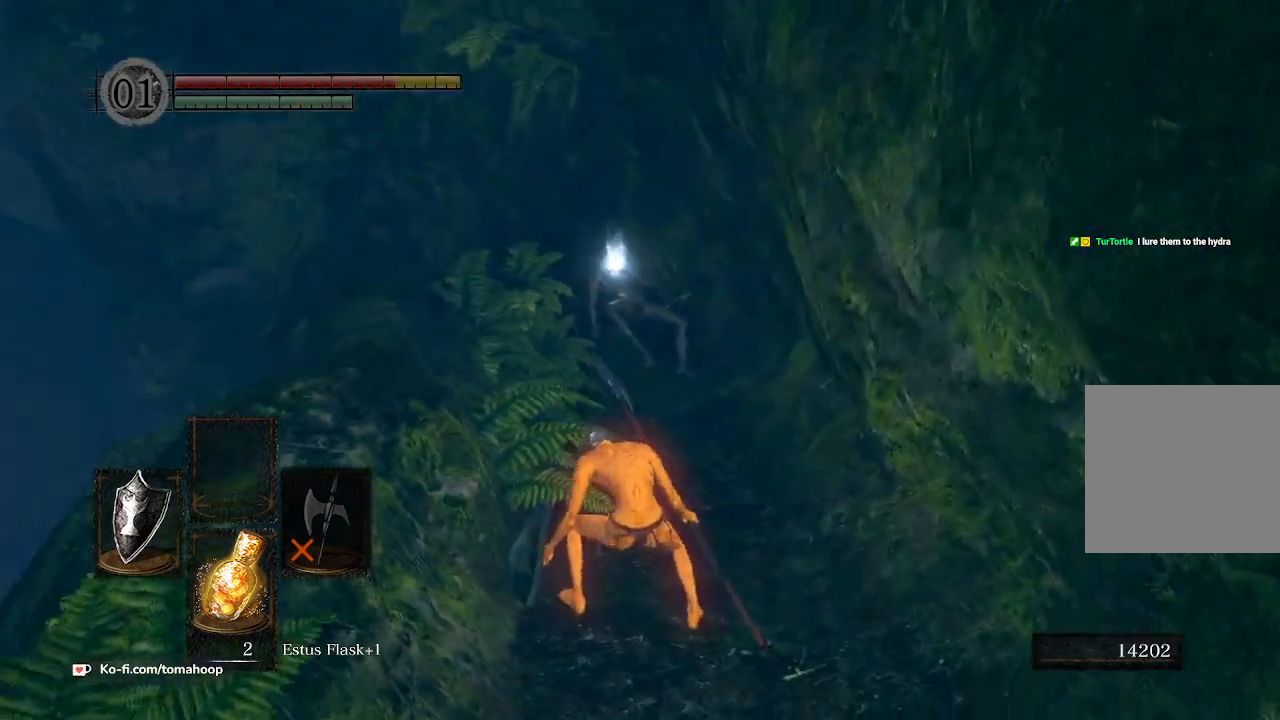
{"buttons": ["B"], "left_stick": "down-left", "right_stick": "right", "events": [[67, "right_stick", "right"], [200, "left_stick", "up-left"], [367, "left_stick", "left"], [467, "left_stick", "down-left"]]}
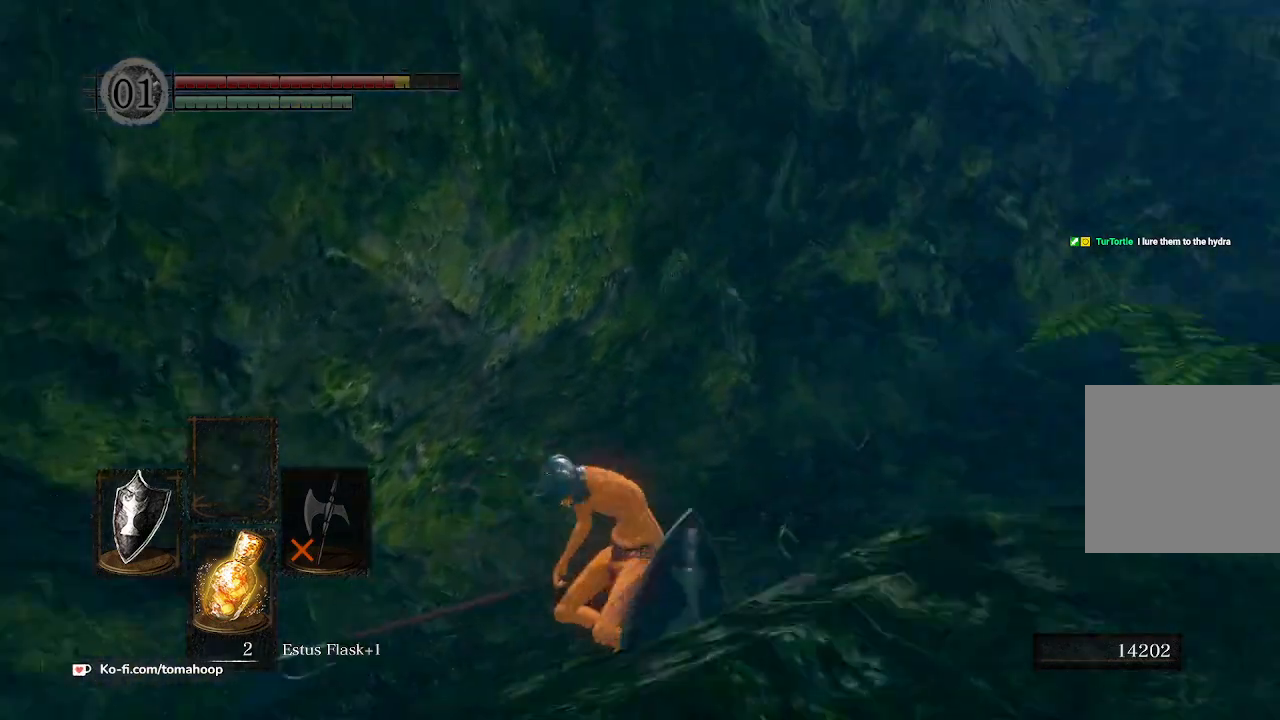
{"buttons": ["B"], "left_stick": "down", "right_stick": "right", "events": [[200, "right_stick", "center"], [300, "right_stick", "right"], [433, "left_stick", "down"]]}
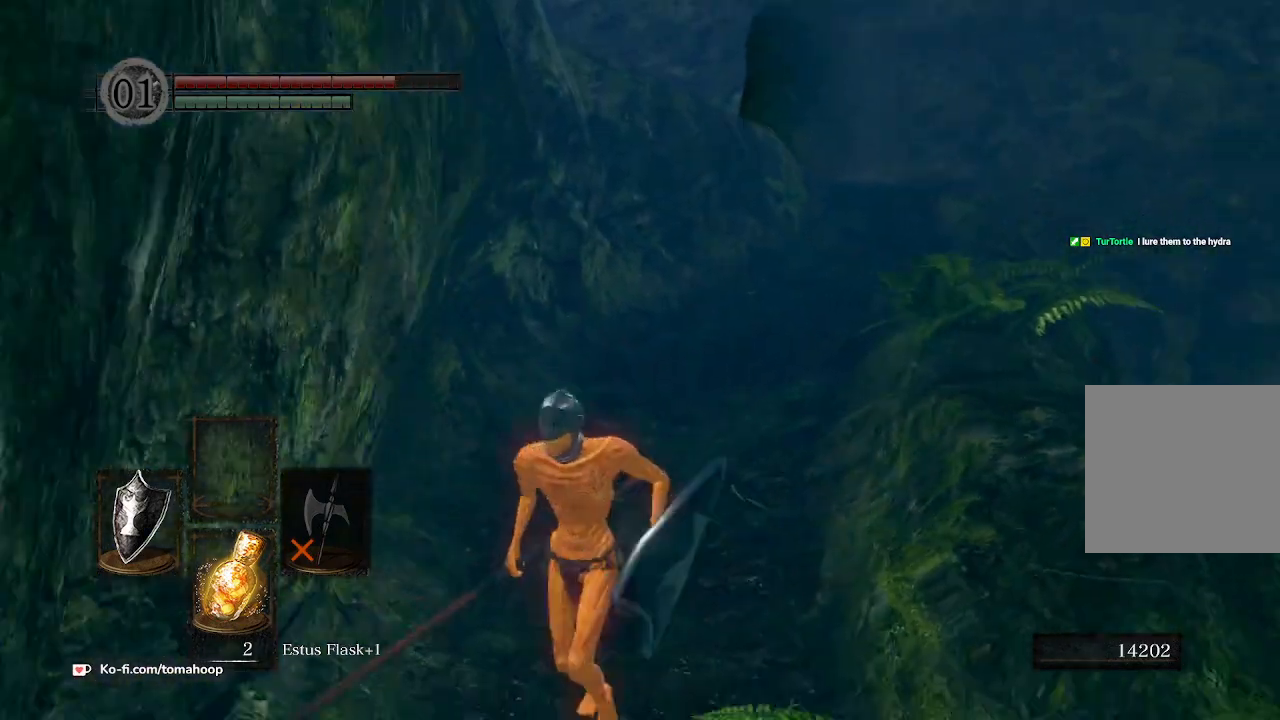
{"buttons": [], "left_stick": "down-right", "right_stick": "center", "events": [[33, "right_stick", "center"], [167, "A", "down"], [167, "B", "up"], [200, "A", "up"], [300, "A", "down"], [333, "A", "up"], [467, "left_stick", "down-right"]]}
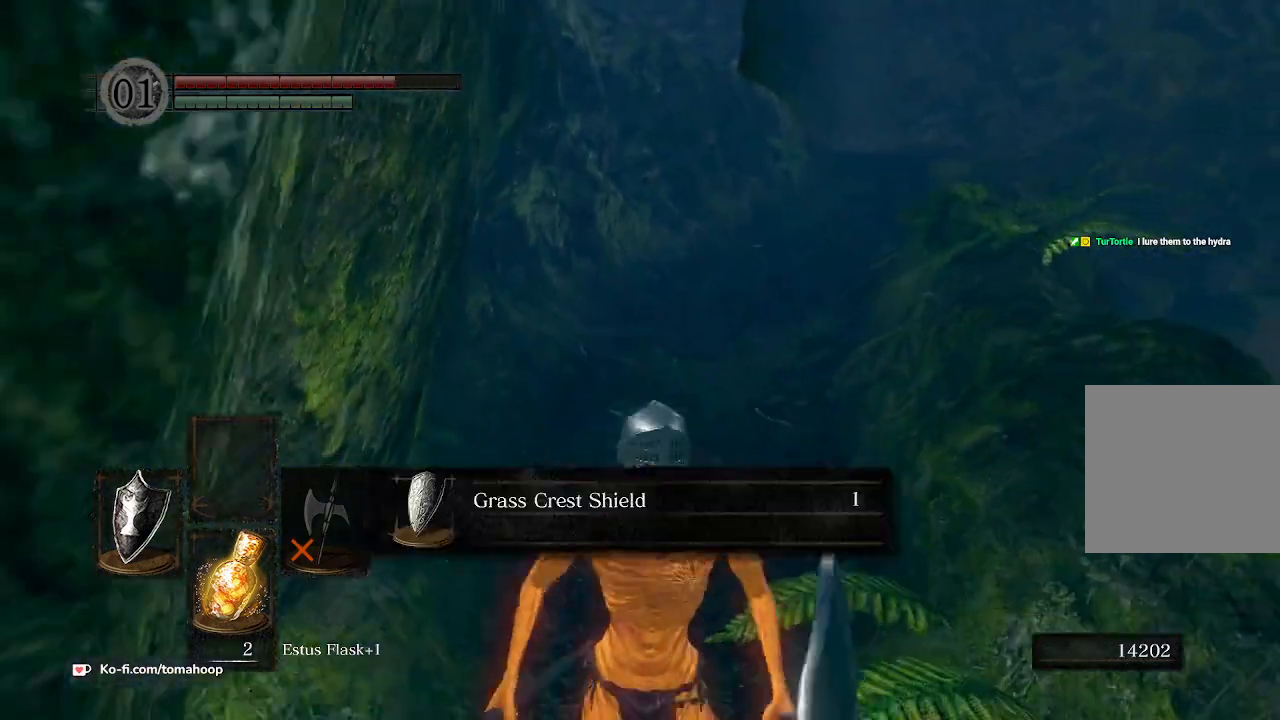
{"buttons": ["A"], "left_stick": "up", "right_stick": "center", "events": [[67, "left_stick", "down"], [133, "A", "down"], [167, "A", "up"], [200, "left_stick", "left"], [233, "A", "down"], [300, "A", "up"], [300, "left_stick", "up"], [333, "A", "down"], [433, "A", "up"], [467, "A", "down"]]}
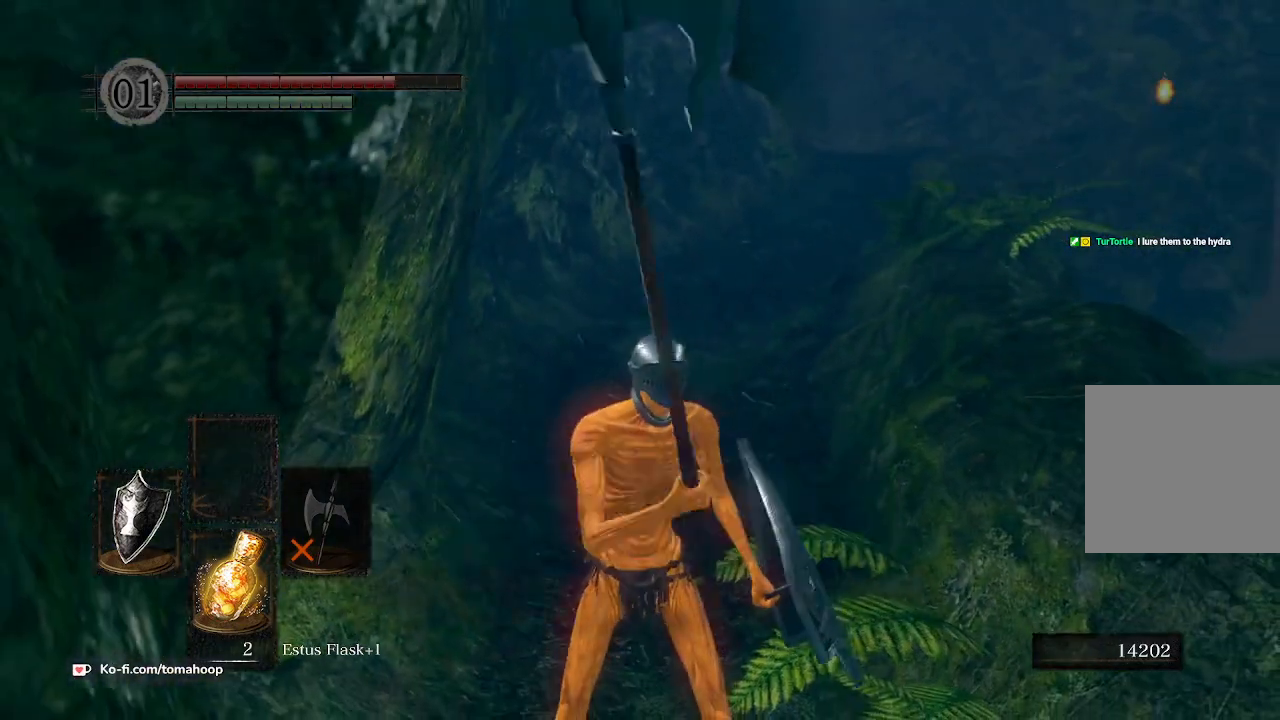
{"buttons": ["B"], "left_stick": "up", "right_stick": "center", "events": [[67, "A", "up"], [100, "B", "down"], [133, "A", "down"], [267, "A", "up"]]}
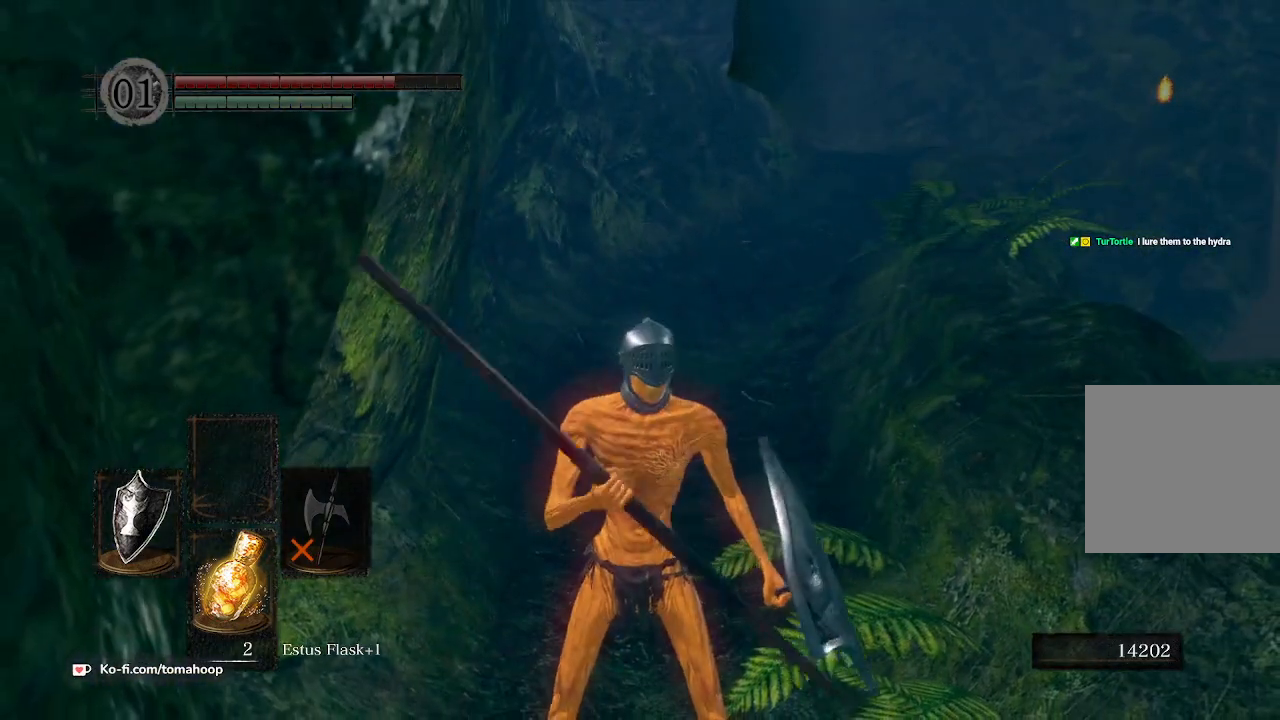
{"buttons": ["B"], "left_stick": "up", "right_stick": "up", "events": [[300, "right_stick", "up"]]}
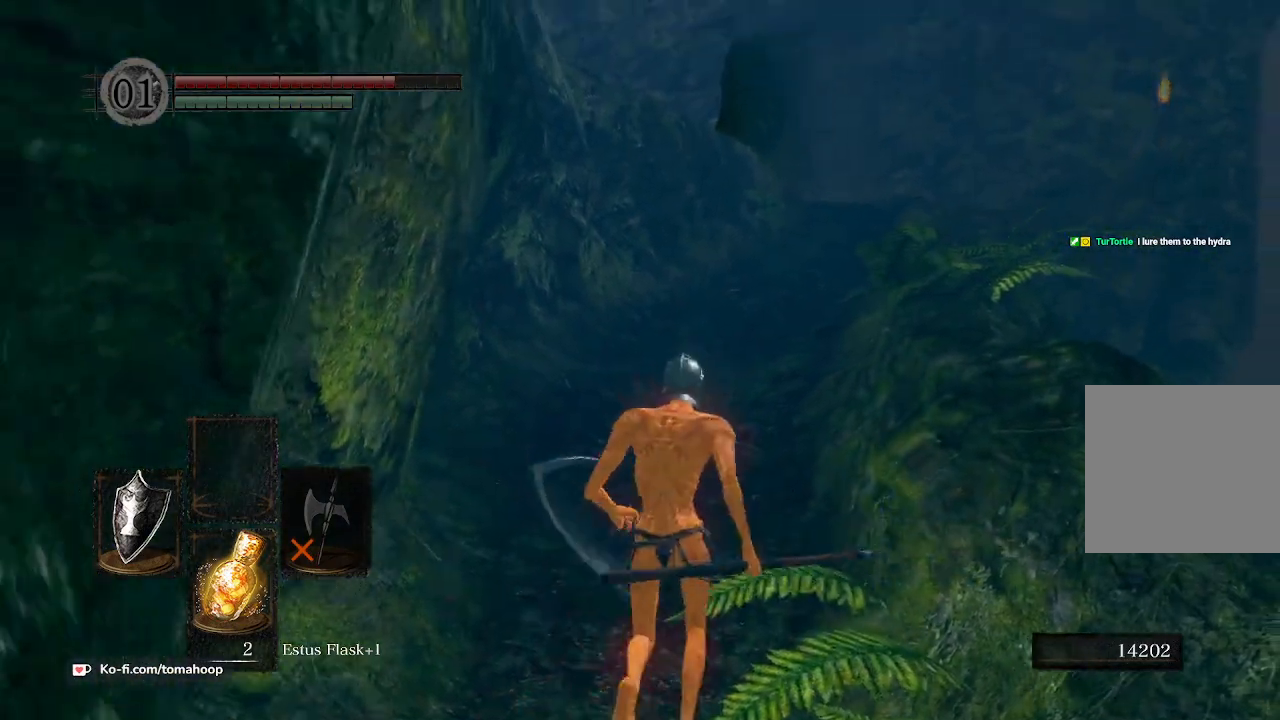
{"buttons": ["B"], "left_stick": "up", "right_stick": "up-left", "events": [[33, "right_stick", "up-left"]]}
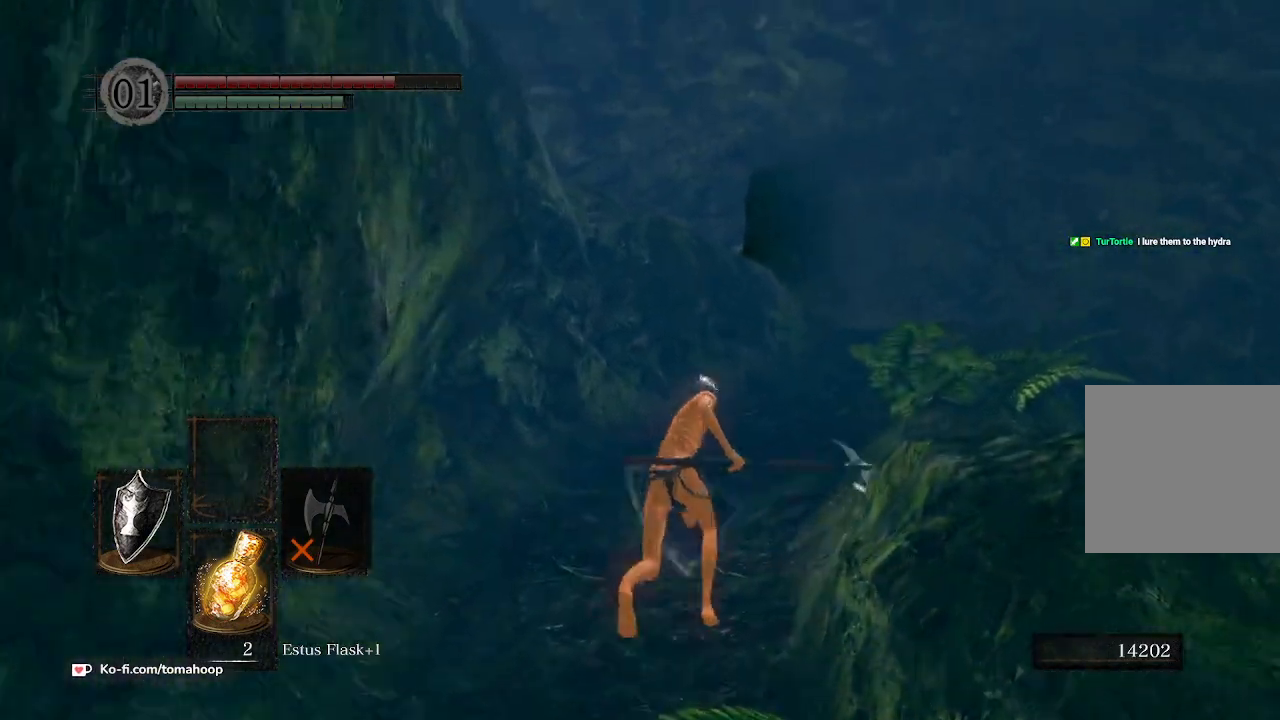
{"buttons": ["B"], "left_stick": "up", "right_stick": "down-left", "events": [[100, "right_stick", "left"], [500, "right_stick", "down-left"]]}
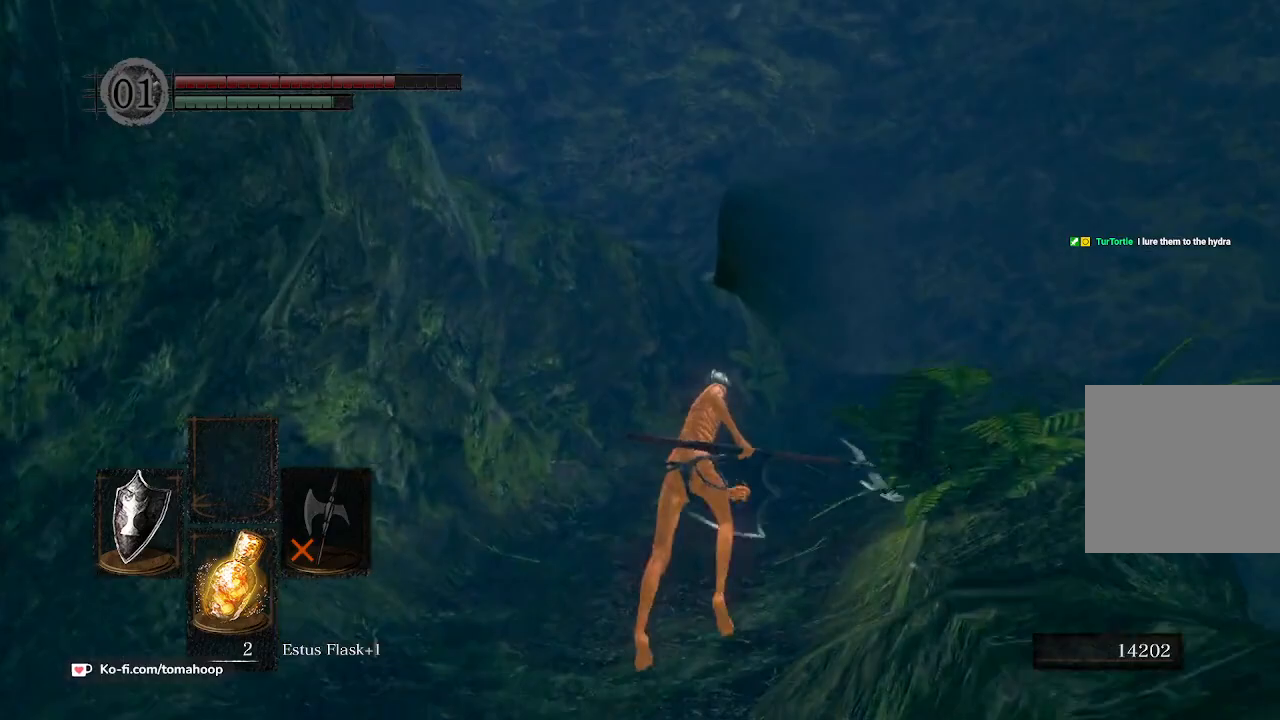
{"buttons": ["B"], "left_stick": "up-right", "right_stick": "down-left", "events": [[400, "left_stick", "up-right"]]}
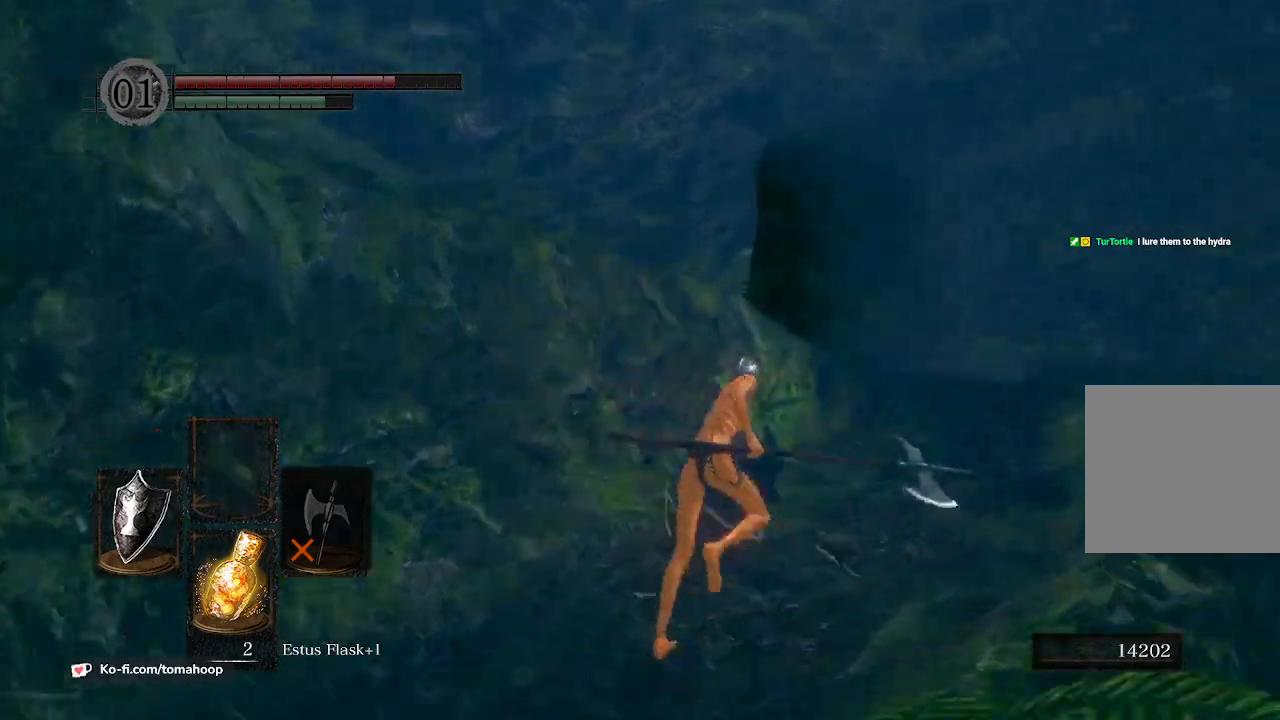
{"buttons": ["B"], "left_stick": "up-right", "right_stick": "down-left", "events": []}
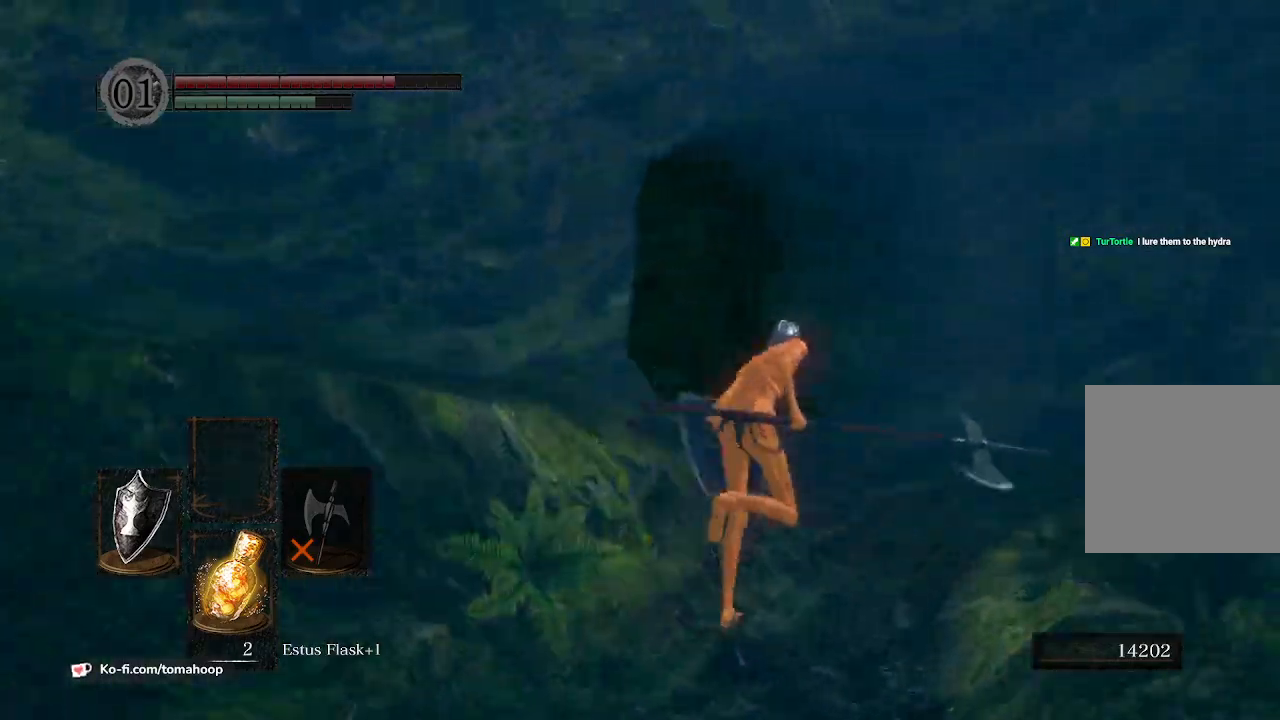
{"buttons": ["B"], "left_stick": "up", "right_stick": "down-left", "events": [[133, "left_stick", "up"]]}
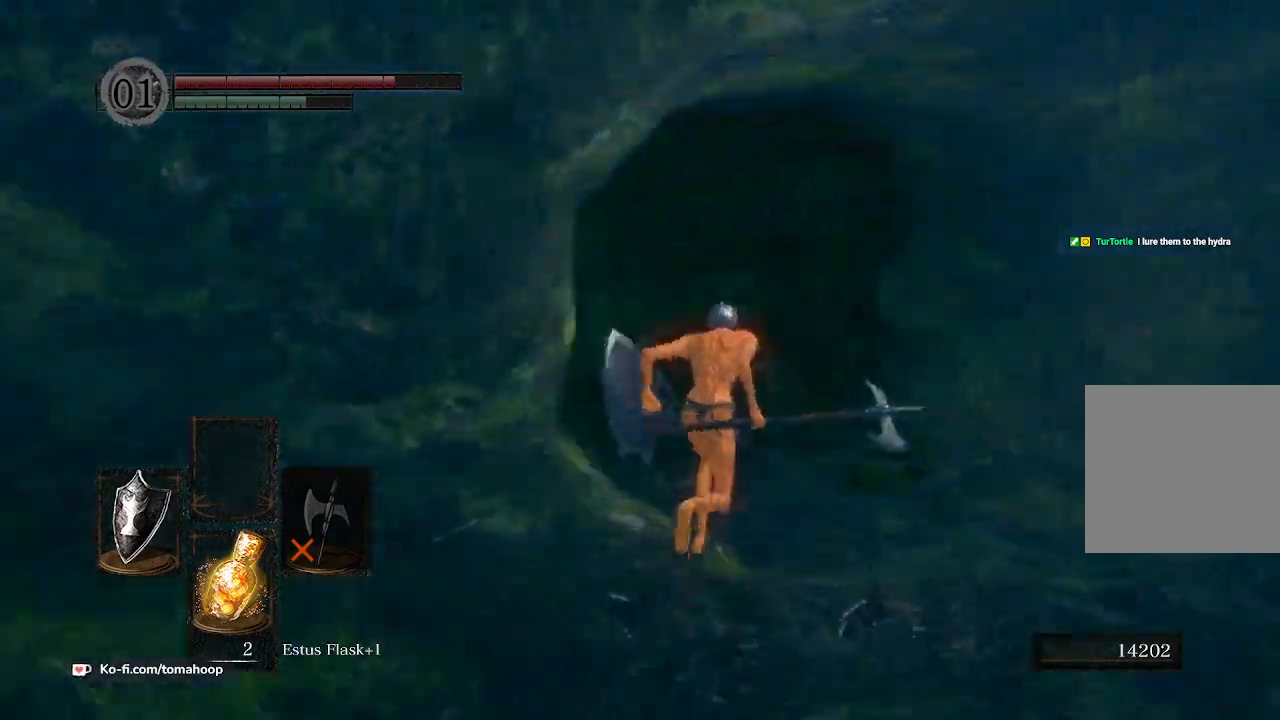
{"buttons": ["B"], "left_stick": "up", "right_stick": "left", "events": [[433, "right_stick", "left"]]}
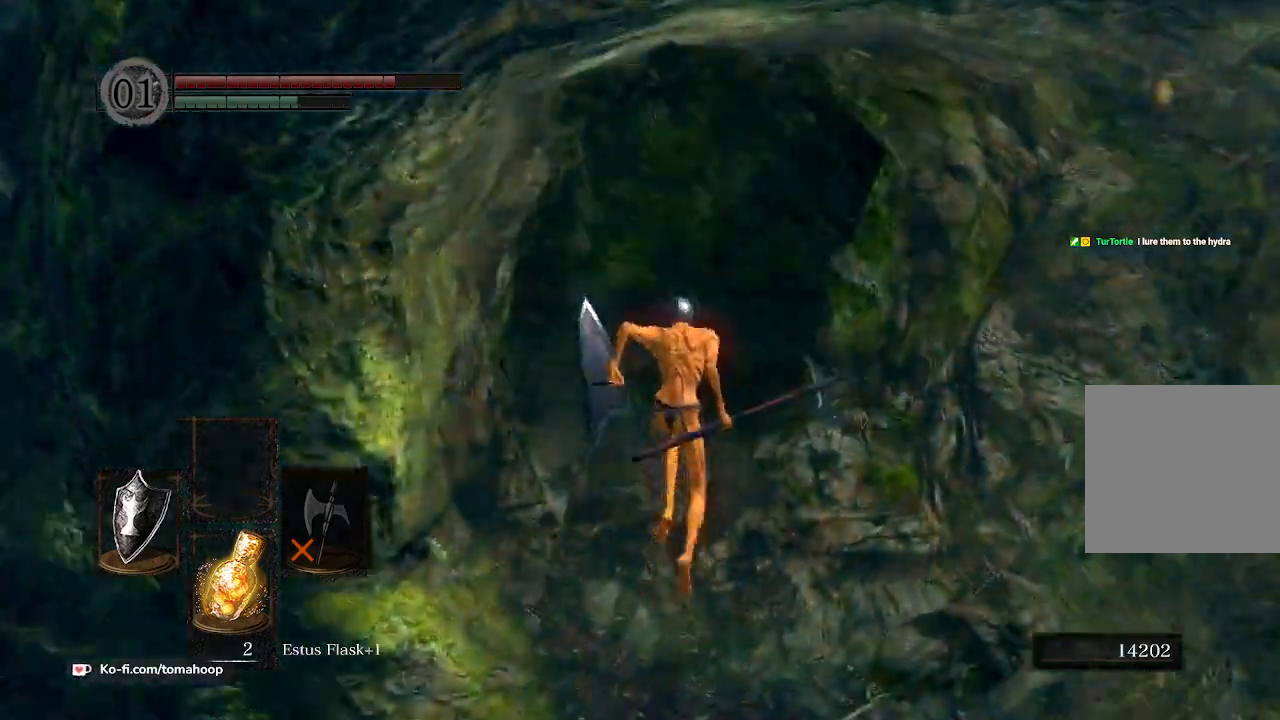
{"buttons": ["B"], "left_stick": "up", "right_stick": "center", "events": [[100, "DPAD_DOWN", "down"], [100, "right_stick", "center"], [200, "DPAD_DOWN", "up"]]}
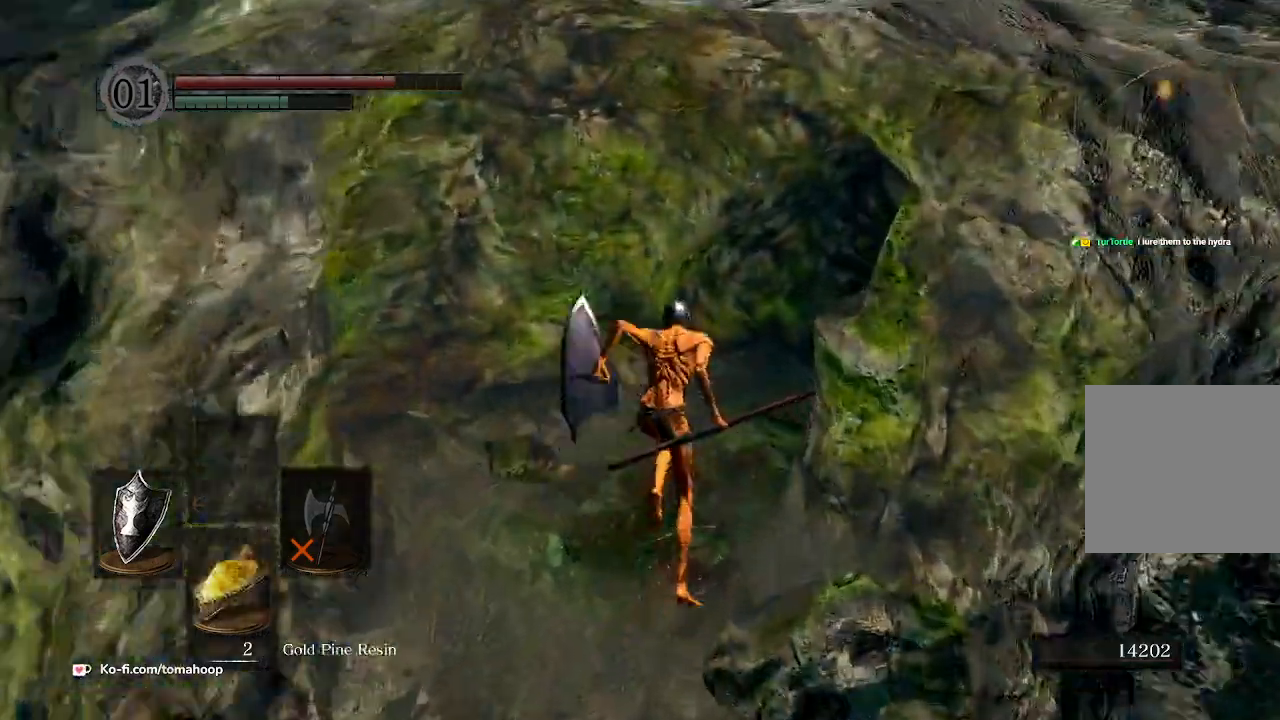
{"buttons": ["B"], "left_stick": "up", "right_stick": "center", "events": [[167, "right_stick", "right"], [233, "DPAD_DOWN", "down"], [267, "DPAD_DOWN", "up"], [400, "right_stick", "center"]]}
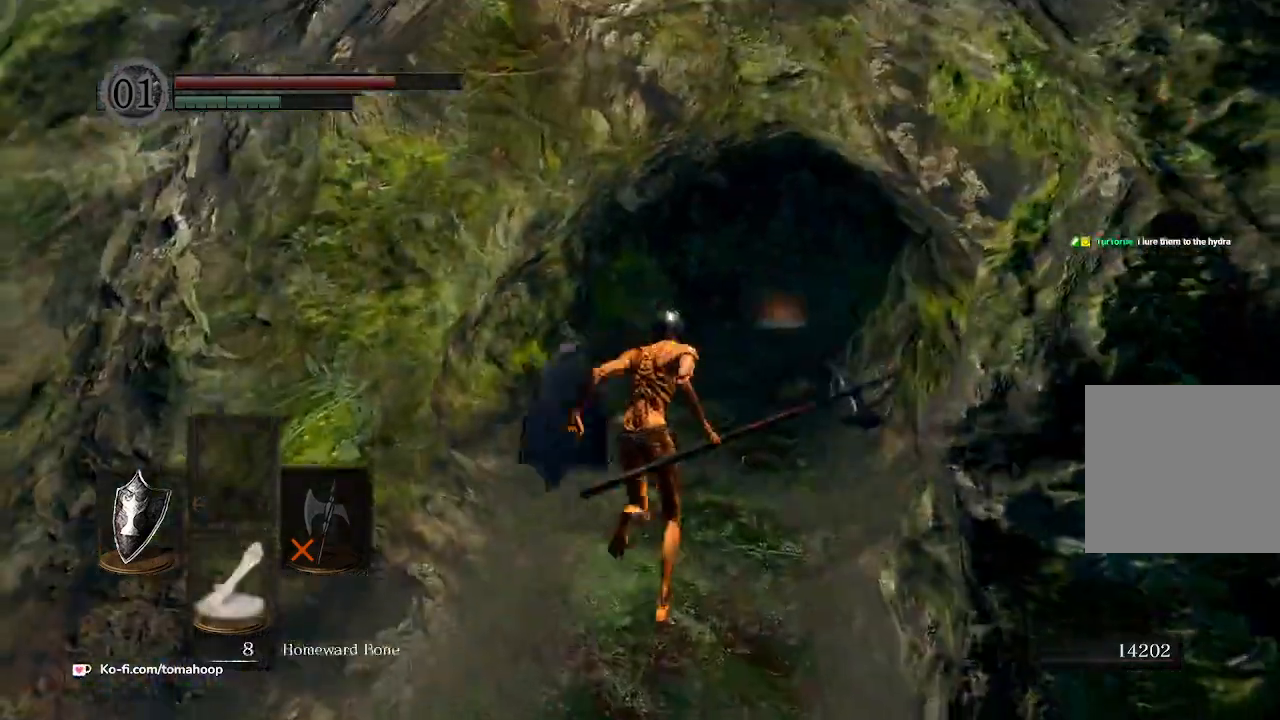
{"buttons": ["B"], "left_stick": "up", "right_stick": "center", "events": []}
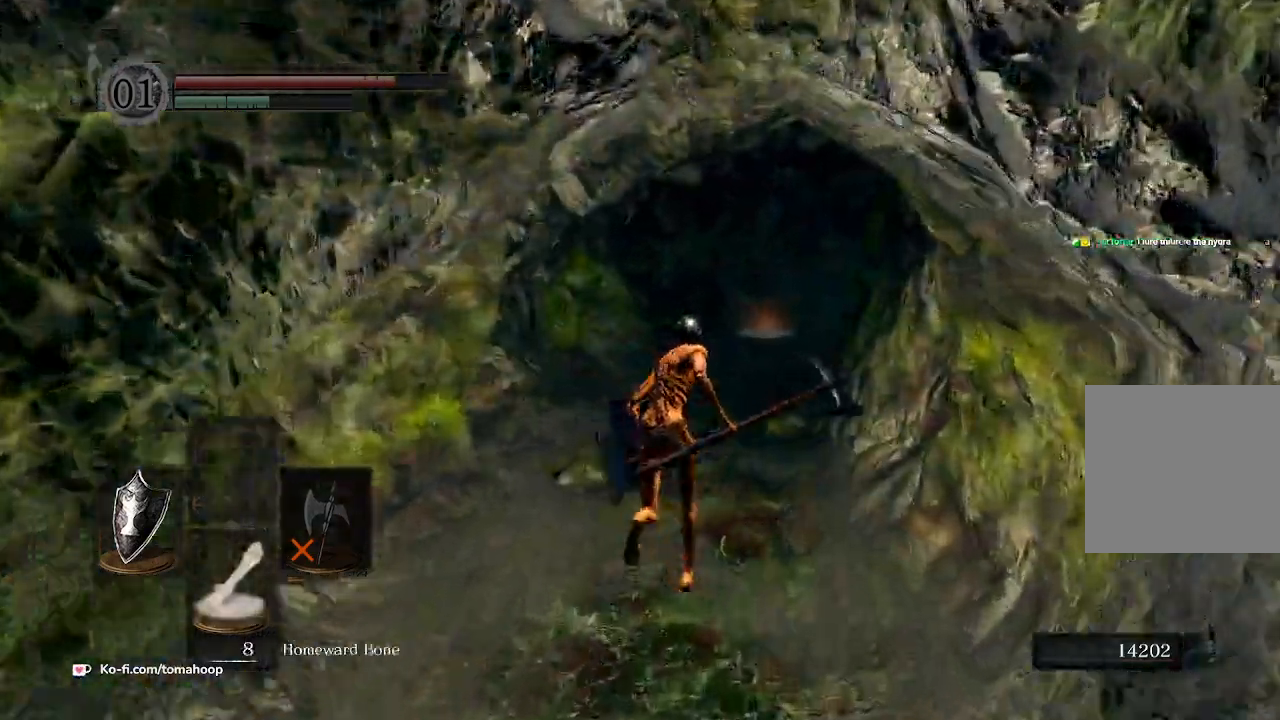
{"buttons": ["B"], "left_stick": "up", "right_stick": "center", "events": []}
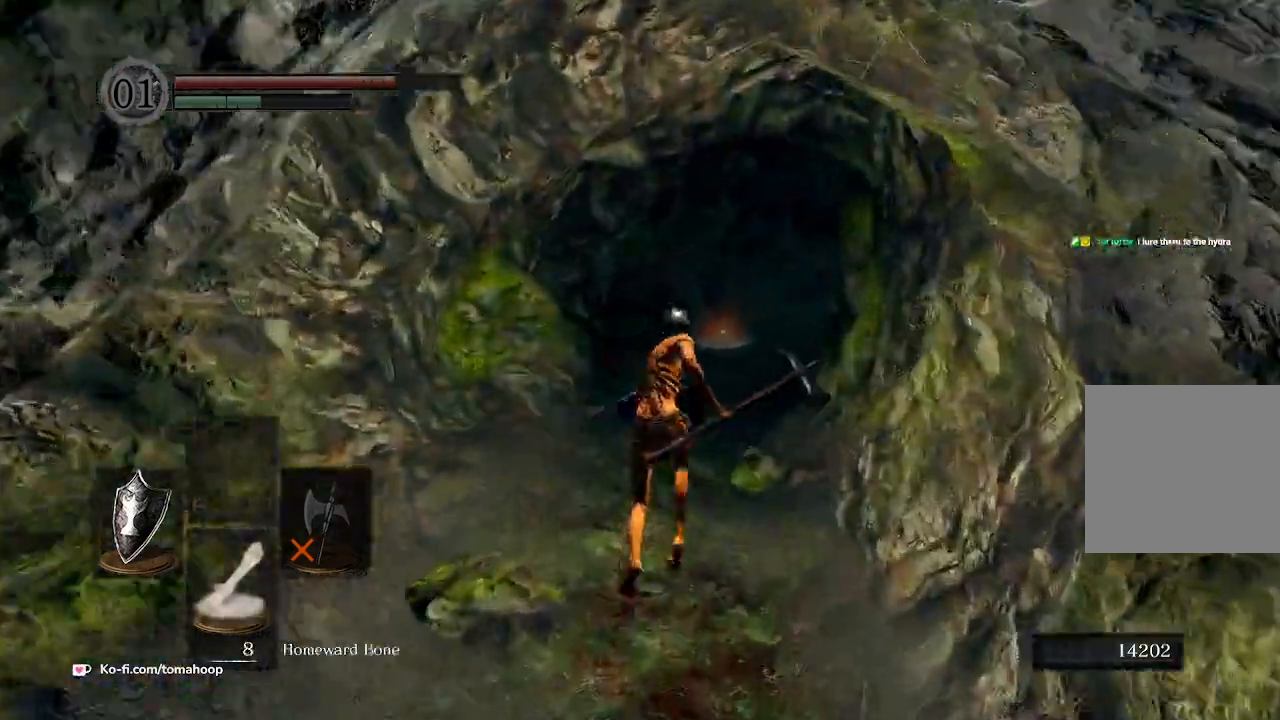
{"buttons": [], "left_stick": "up", "right_stick": "center", "events": [[133, "B", "up"], [133, "X", "down"], [200, "X", "up"], [267, "A", "down"], [300, "A", "up"]]}
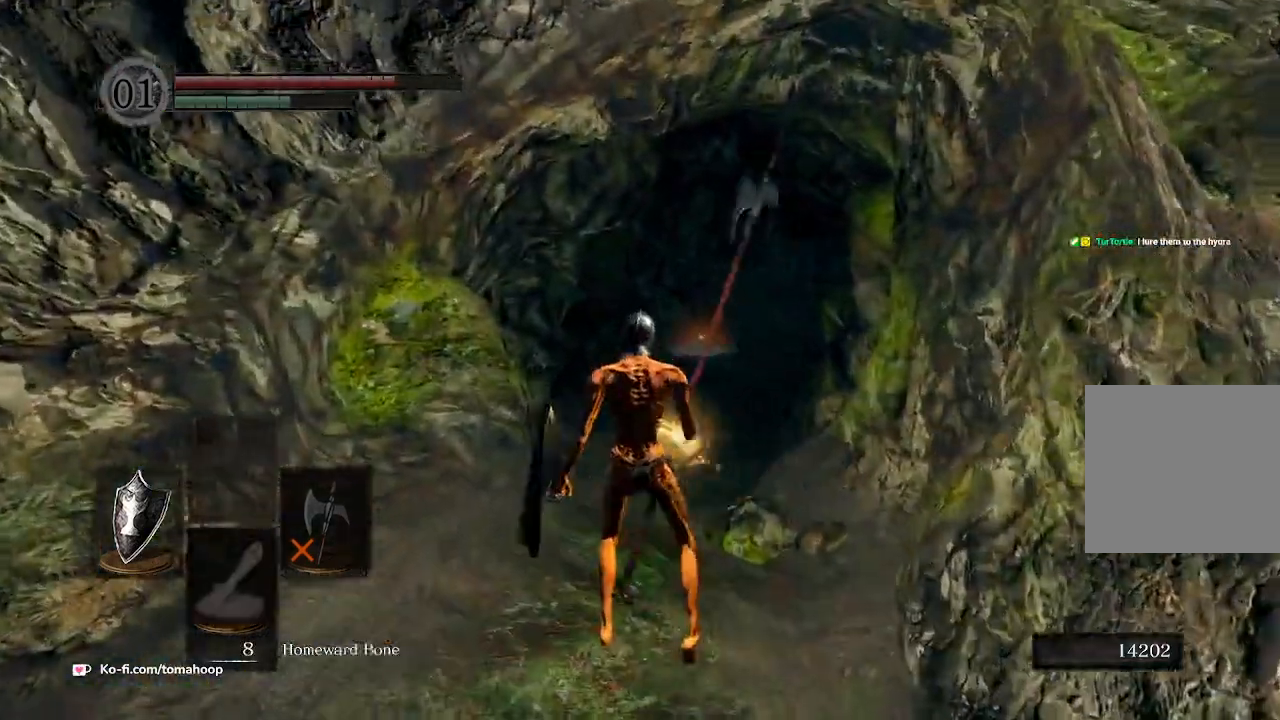
{"buttons": [], "left_stick": "center", "right_stick": "right", "events": [[133, "right_stick", "right"], [333, "left_stick", "center"]]}
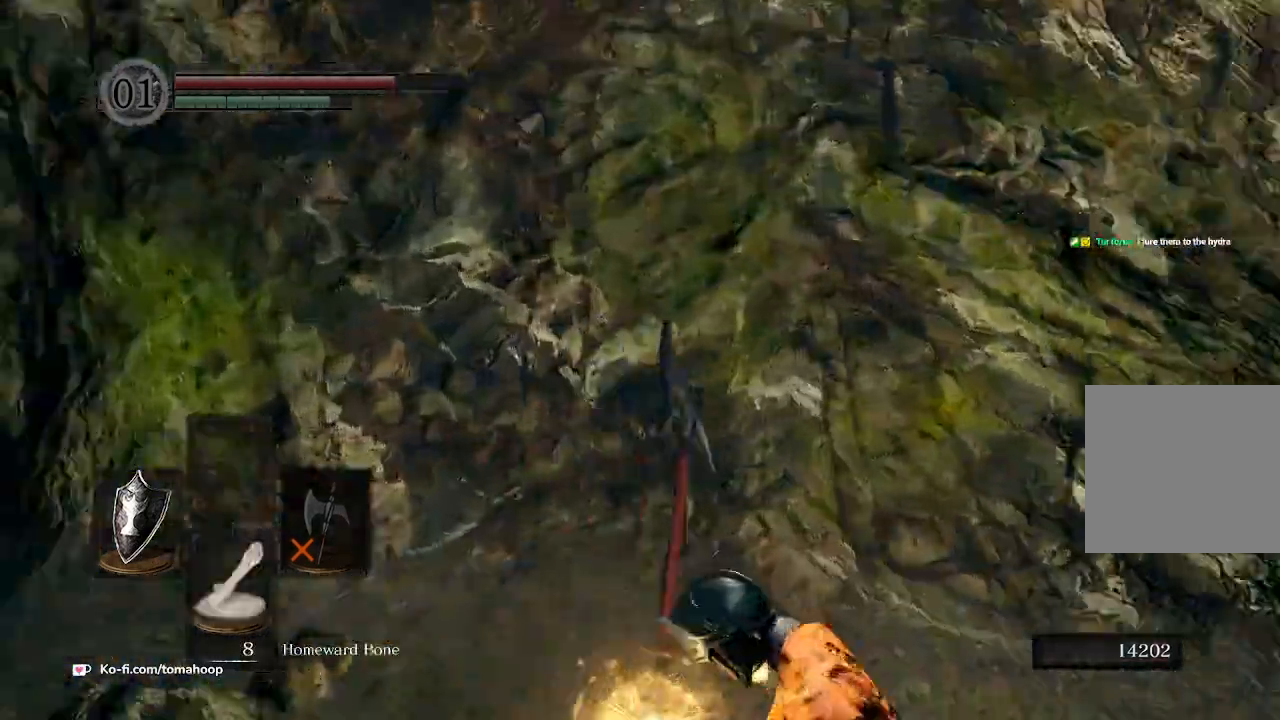
{"buttons": [], "left_stick": "center", "right_stick": "center", "events": [[333, "right_stick", "center"]]}